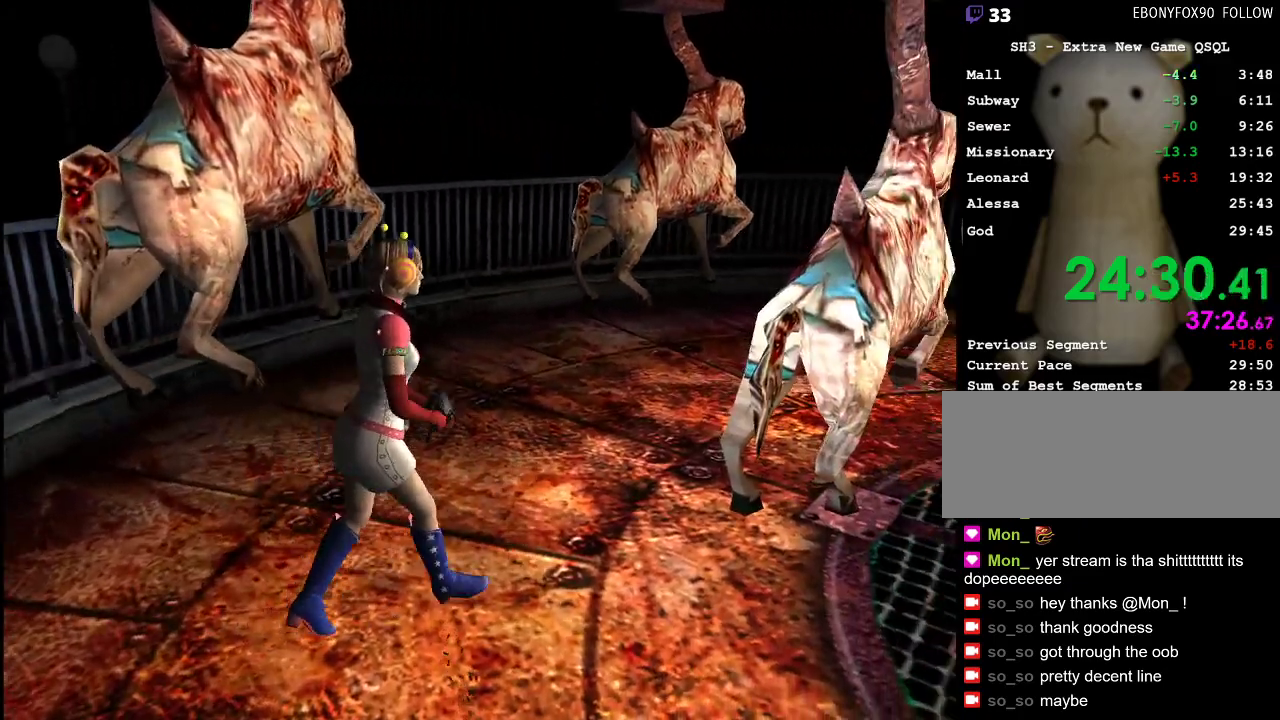
Gameplay with keyboard and mouse; each line is a JSON object with the keys and mouse buttons held at the frame after it. "events" lists presses ("down") and releases ("up") of ".", "/", "0", "1", "2", "3", "4", "5", "6", "7", "8", "9", "a", "alt_l", "alt_r", "b", "backslash", "backspace", "c", "caps_lock", "comma", "ctrl_l", "ctrl_r", "d", "e", "equals", "escape", "f", "g", "h", "i", "j", "k", "l", "lbracket", "m", "minus", "n", "o", "p", "q", "quote", "r", "rbracket", "return", "s", "semicolon", "shift_l", "shift_r", "space", "super", "t", "tab", "u", "v", "w", "x", "y", "z", "mouse_left" and "mouse_right" between this image and that frame as [ms after this image, input, new state], when the widget could be followed in between. "mouse_left", "mouse_right" = the "left", "right" buttons of the "mouse" list. No other keys are recorded. Mouse movement is not recorded.
{"keys": ["w"], "mouse": [], "events": [[33, "mouse_left", "down"], [33, "mouse_right", "down"], [83, "e", "down"], [217, "e", "up"], [400, "caps_lock", "up"], [400, "mouse_left", "up"], [400, "mouse_right", "up"]]}
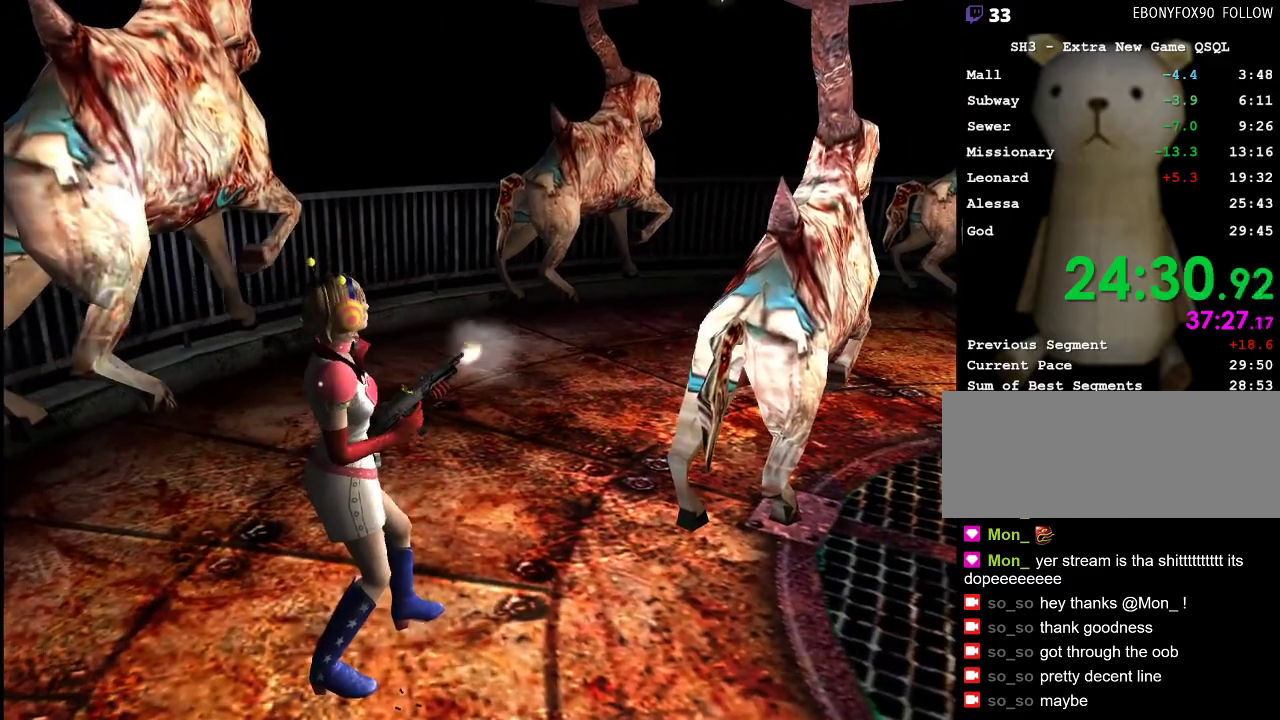
{"keys": ["caps_lock", "w"], "mouse": ["left", "right"], "events": [[50, "a", "down"], [333, "a", "up"], [467, "caps_lock", "down"], [467, "mouse_left", "down"], [467, "mouse_right", "down"]]}
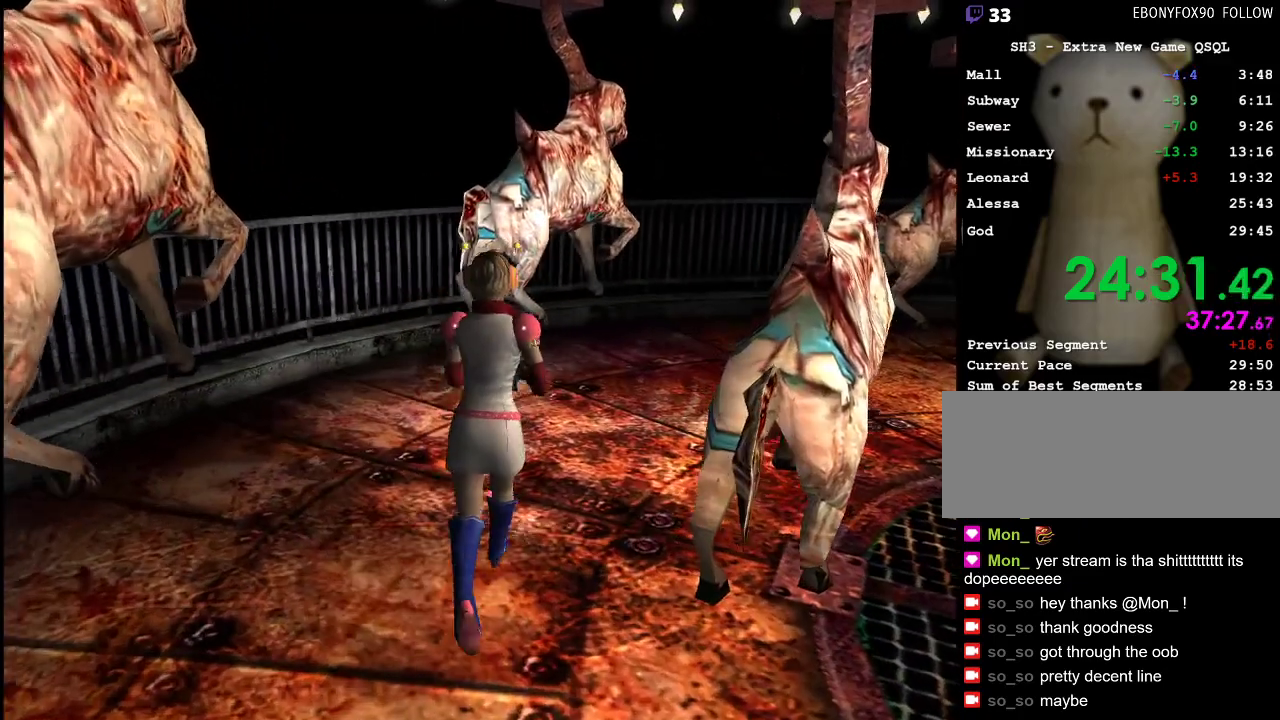
{"keys": ["d", "w"], "mouse": [], "events": [[17, "e", "down"], [100, "e", "up"], [300, "caps_lock", "up"], [333, "d", "down"], [333, "mouse_left", "up"], [333, "mouse_right", "up"]]}
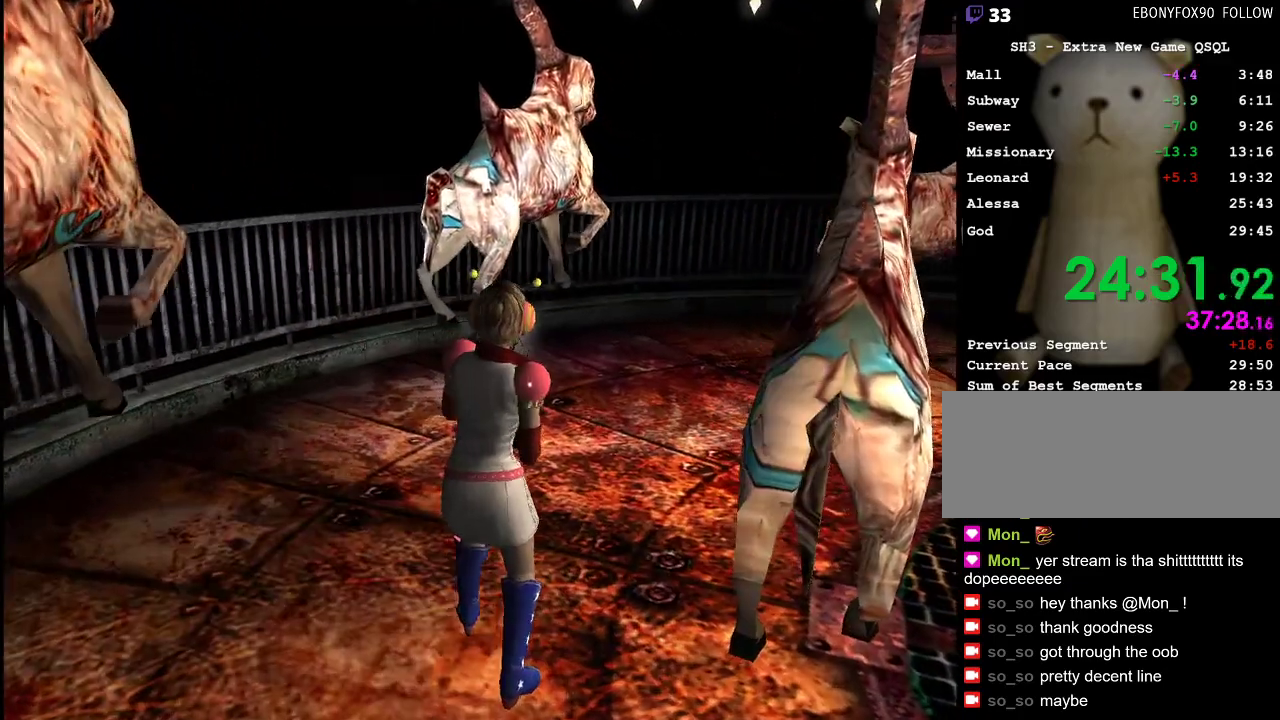
{"keys": ["w"], "mouse": [], "events": [[167, "d", "up"], [350, "d", "down"], [450, "d", "up"]]}
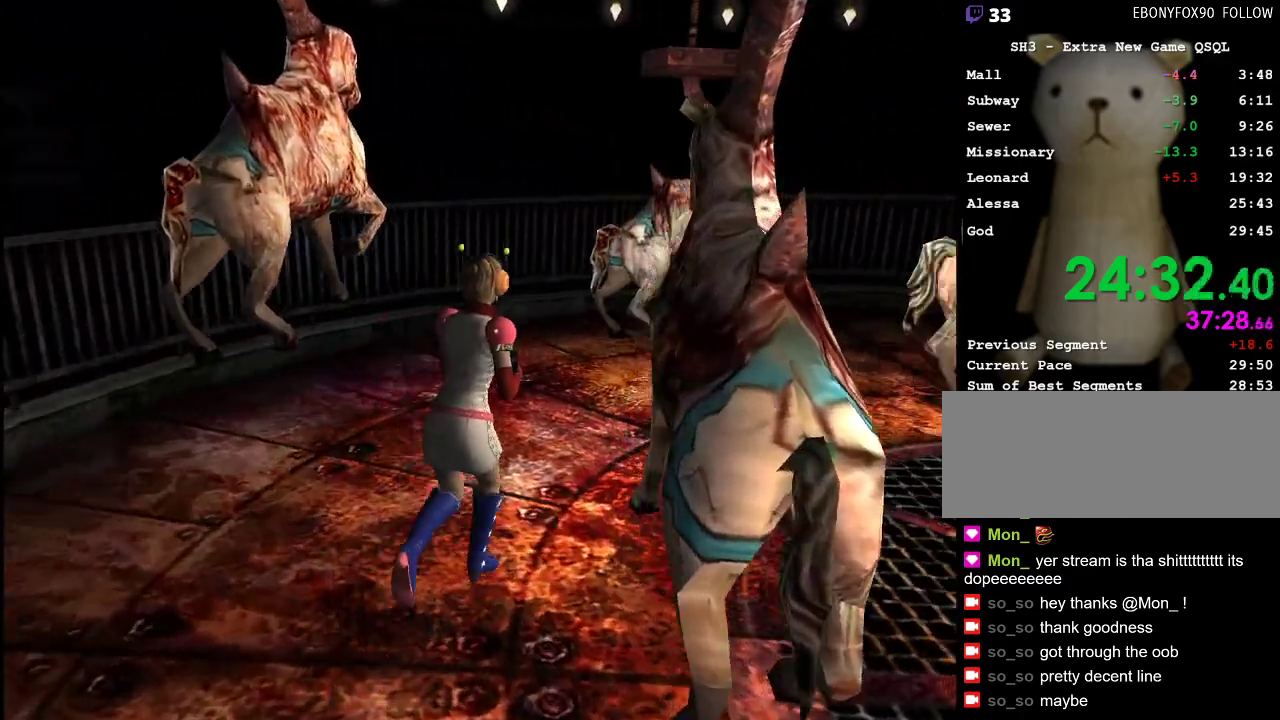
{"keys": ["a", "w"], "mouse": [], "events": [[467, "a", "down"]]}
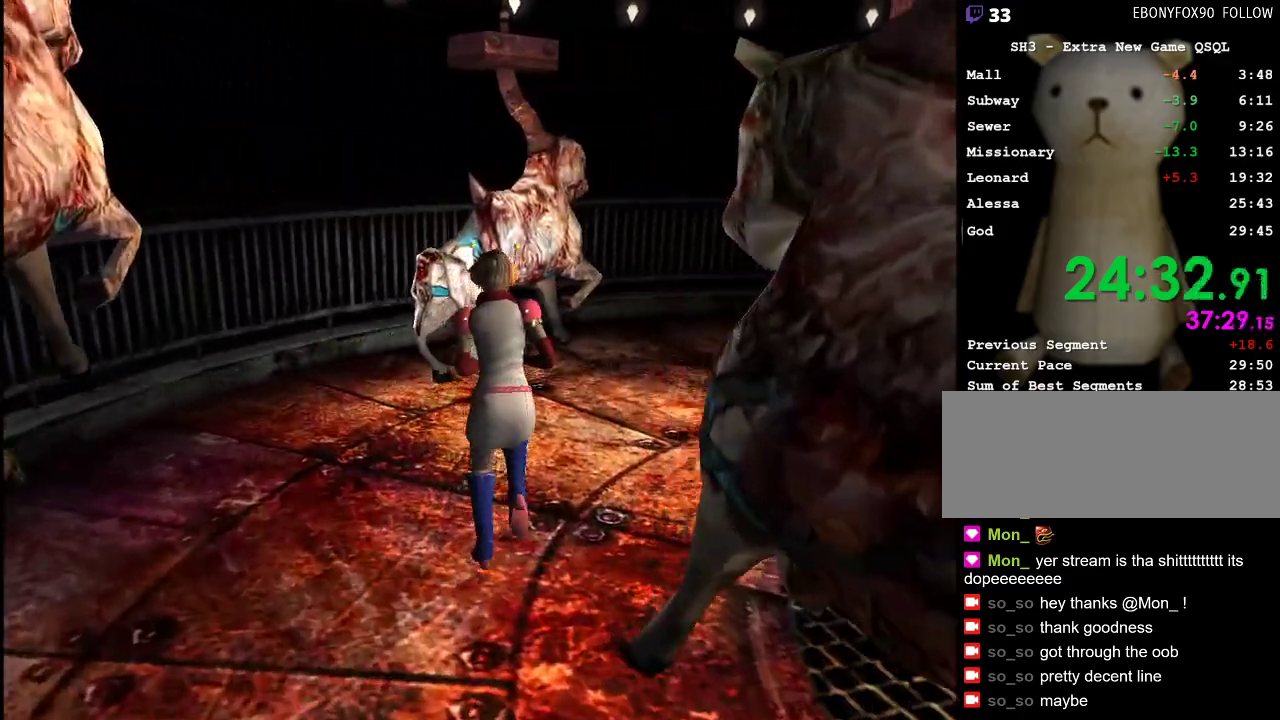
{"keys": ["d", "w"], "mouse": ["left", "right"], "events": [[67, "a", "up"], [100, "mouse_right", "down"], [150, "caps_lock", "down"], [150, "mouse_left", "down"], [200, "e", "down"], [300, "e", "up"], [333, "caps_lock", "up"], [433, "d", "down"]]}
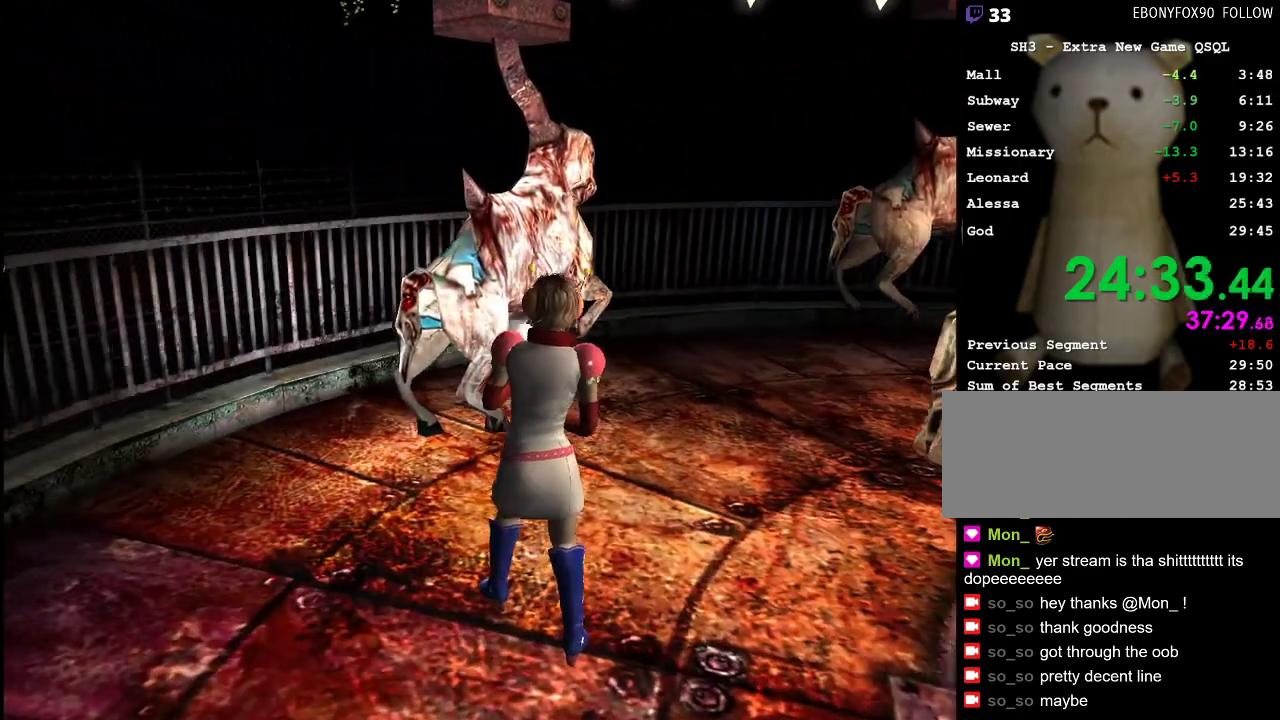
{"keys": ["d", "w"], "mouse": [], "events": [[33, "mouse_left", "up"], [33, "mouse_right", "up"], [117, "w", "up"], [500, "w", "down"]]}
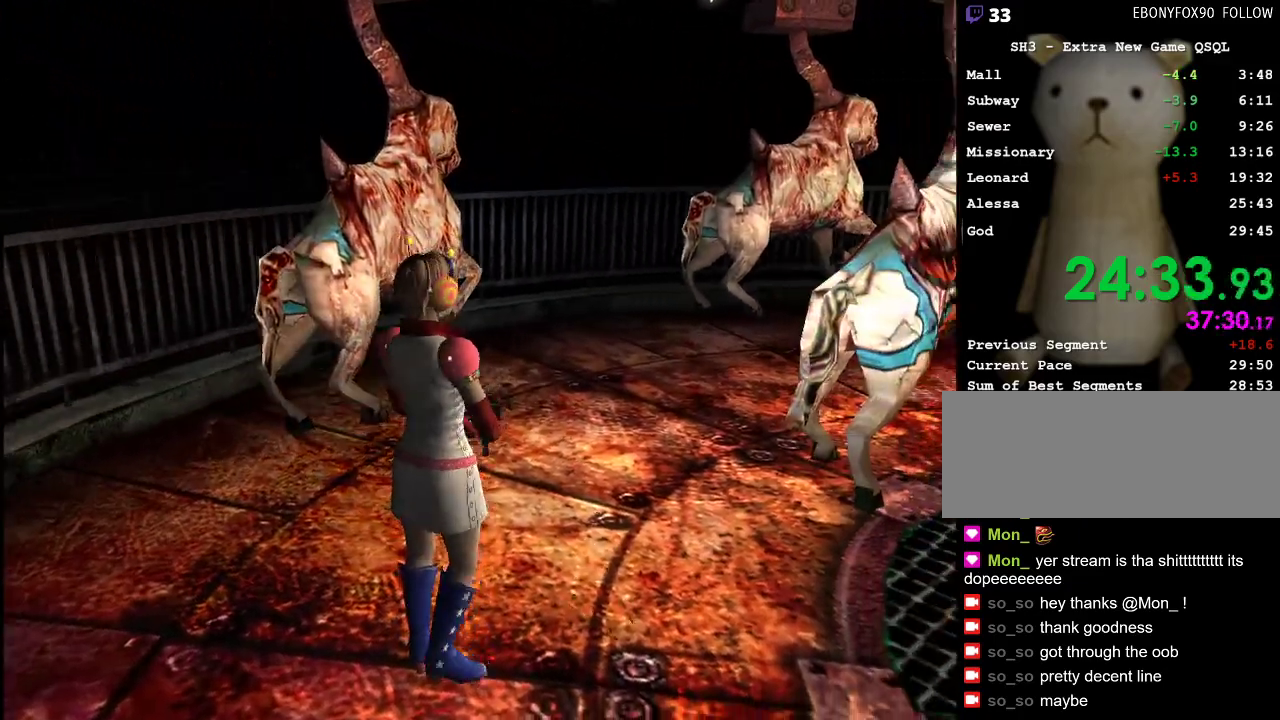
{"keys": ["caps_lock", "w"], "mouse": ["left", "right"], "events": [[100, "caps_lock", "down"], [100, "d", "up"], [133, "mouse_right", "down"], [183, "mouse_left", "down"], [233, "e", "down"], [333, "e", "up"]]}
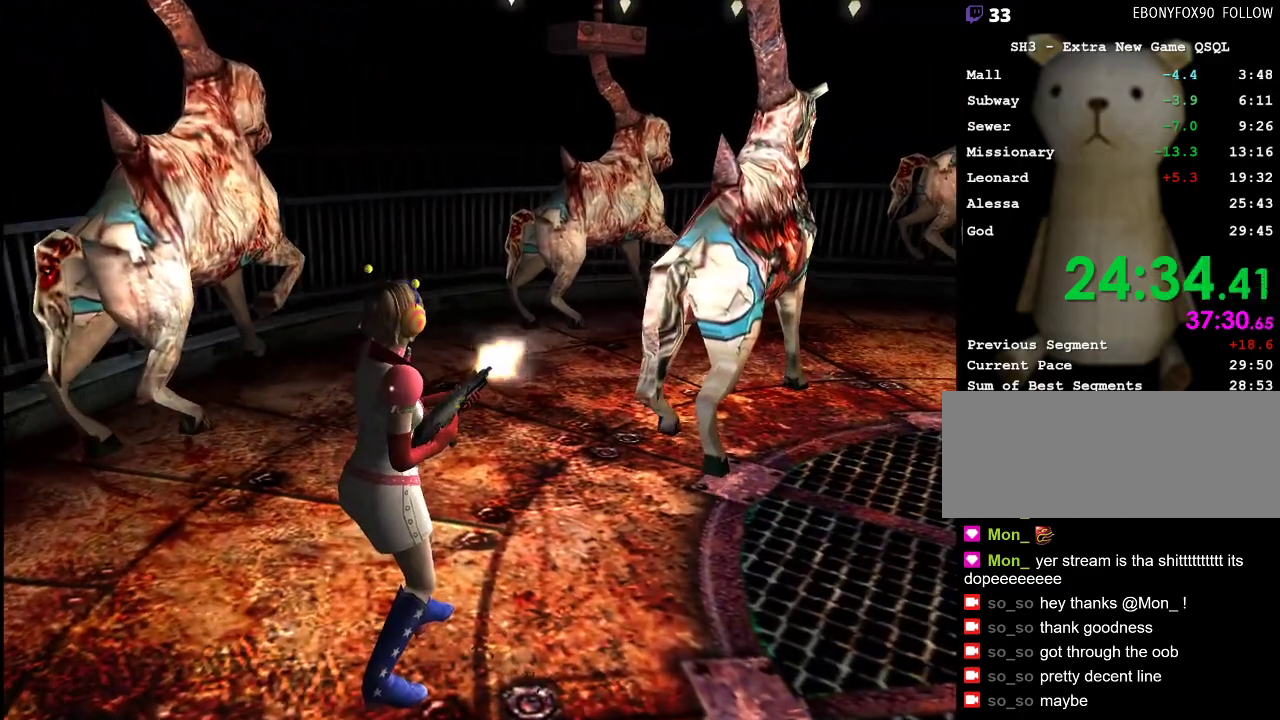
{"keys": ["w"], "mouse": [], "events": [[17, "caps_lock", "up"], [17, "mouse_left", "up"], [17, "mouse_right", "up"], [117, "a", "down"], [383, "a", "up"]]}
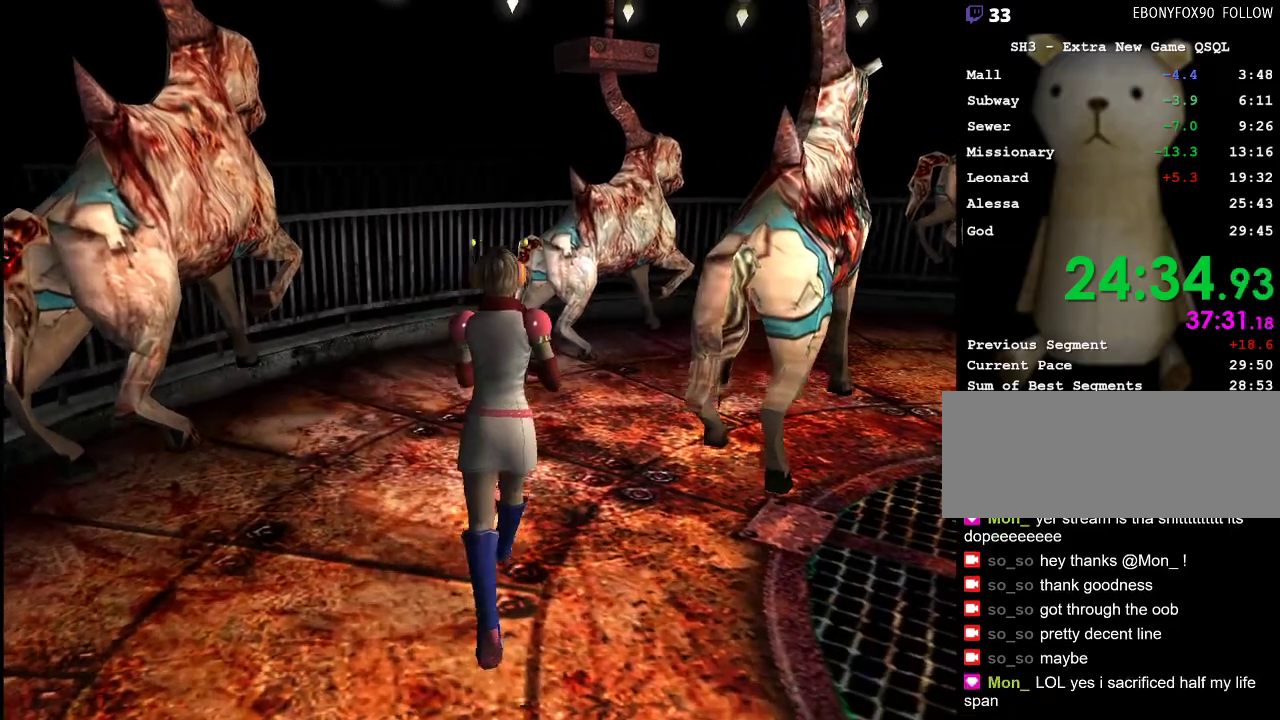
{"keys": ["caps_lock", "e", "w"], "mouse": ["left", "right"], "events": [[117, "d", "down"], [267, "d", "up"], [367, "caps_lock", "down"], [367, "mouse_left", "down"], [367, "mouse_right", "down"], [400, "e", "down"]]}
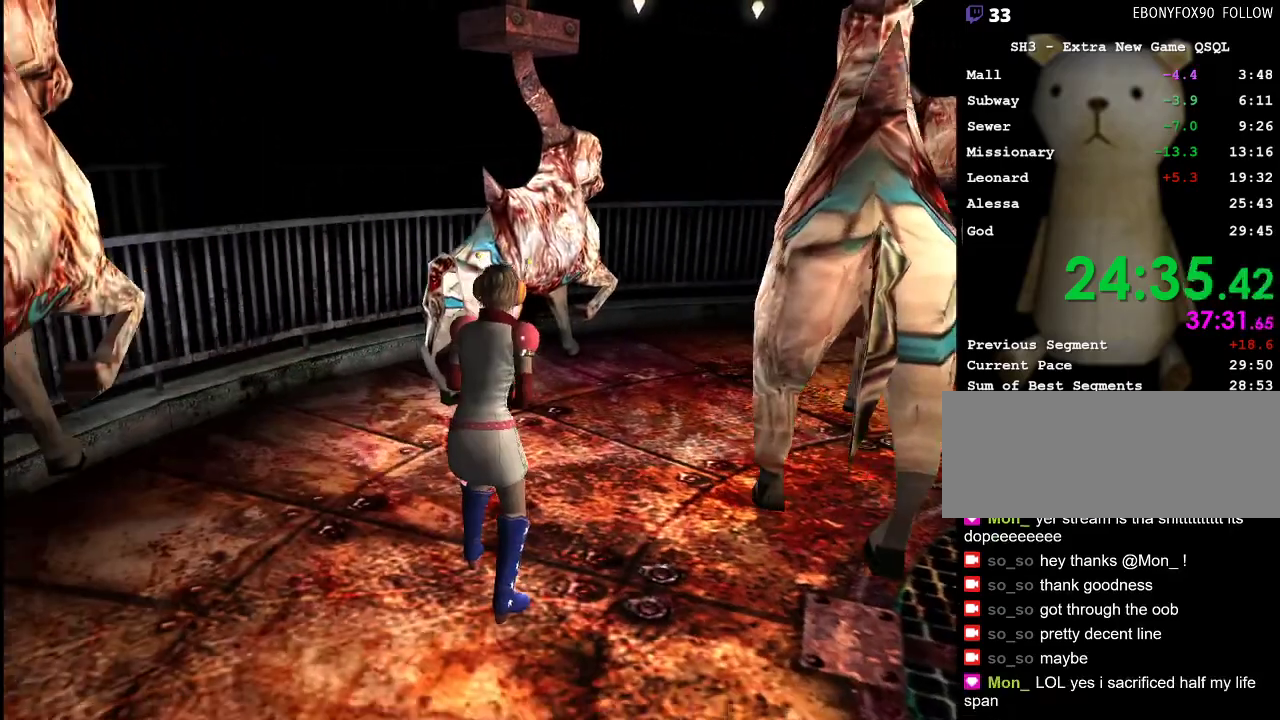
{"keys": ["d", "w"], "mouse": [], "events": [[50, "e", "up"], [183, "caps_lock", "up"], [233, "d", "down"], [233, "mouse_left", "up"], [233, "mouse_right", "up"]]}
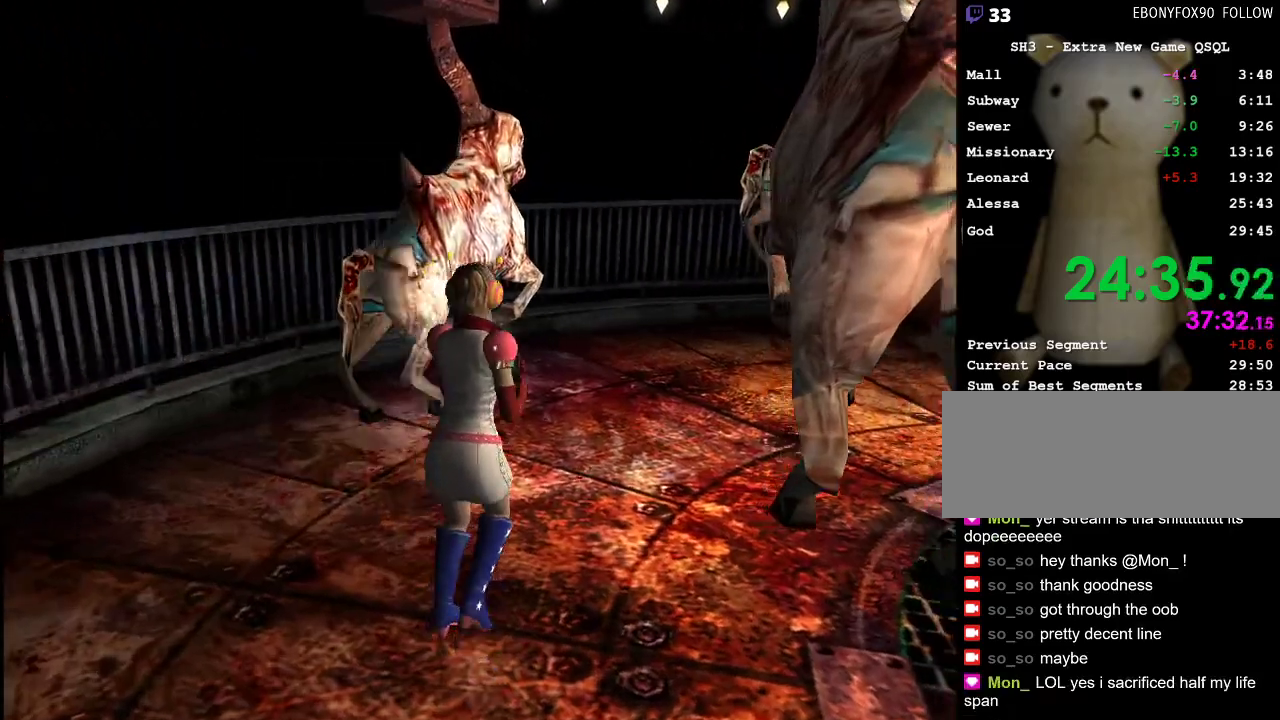
{"keys": ["w"], "mouse": [], "events": [[200, "d", "up"]]}
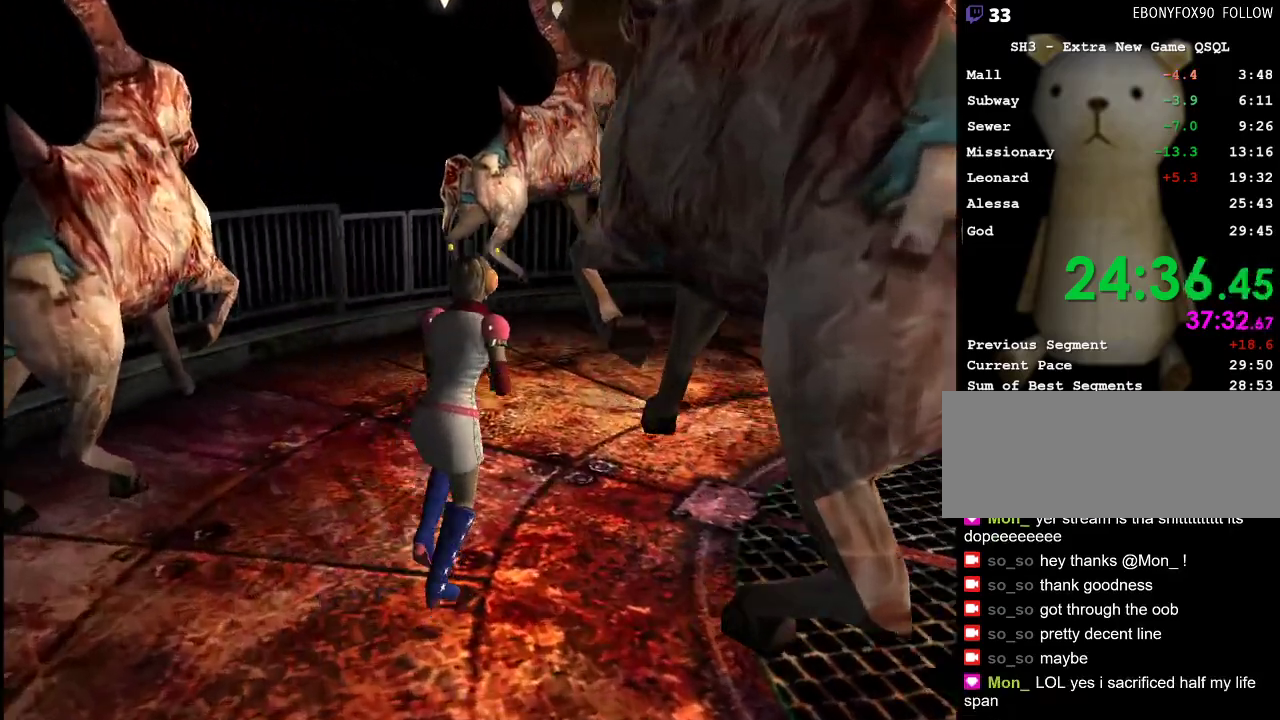
{"keys": ["caps_lock", "w"], "mouse": ["left", "right"], "events": [[33, "a", "down"], [117, "a", "up"], [217, "caps_lock", "down"], [217, "mouse_left", "down"], [217, "mouse_right", "down"]]}
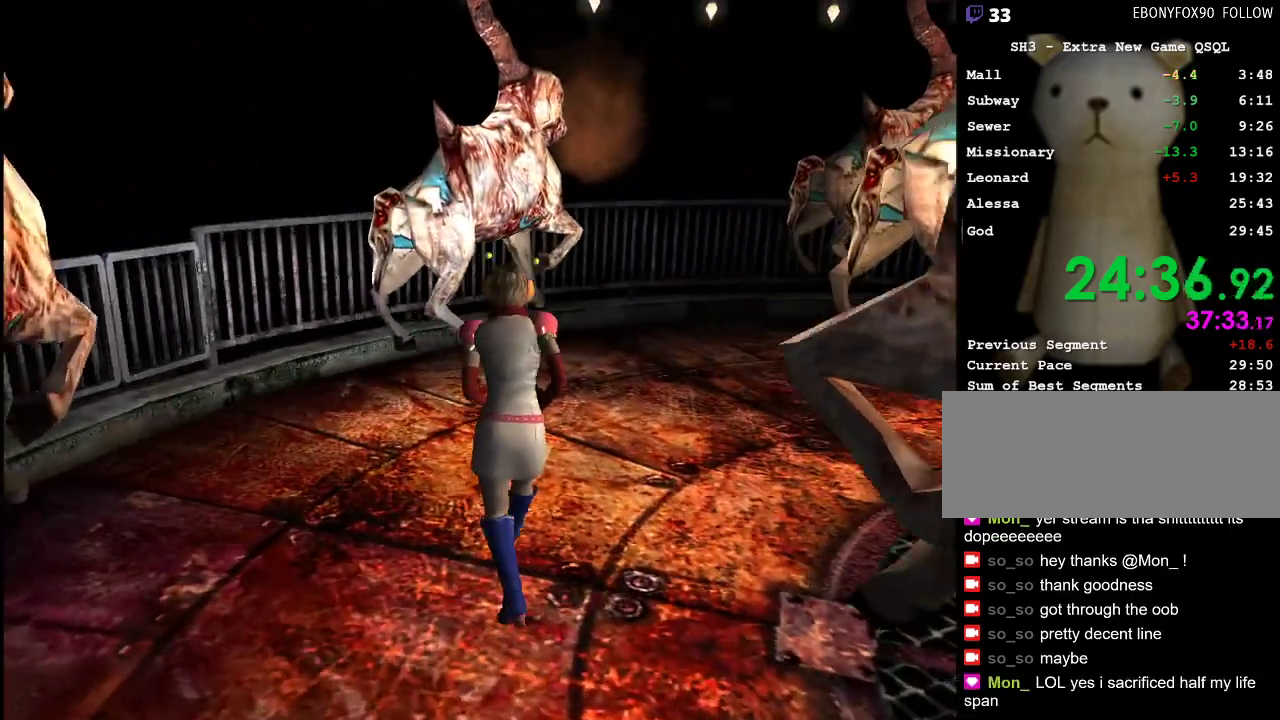
{"keys": ["caps_lock", "w"], "mouse": ["left", "right"], "events": [[183, "e", "down"], [283, "e", "up"]]}
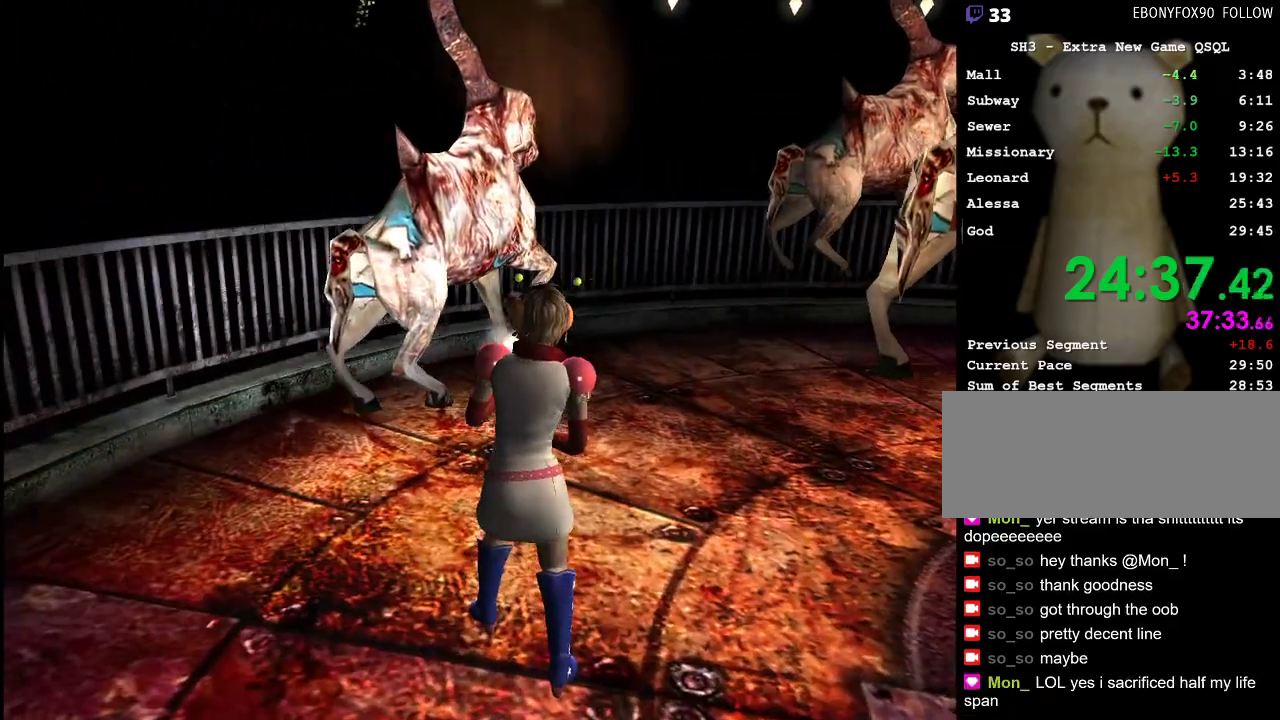
{"keys": ["d", "w"], "mouse": [], "events": [[17, "caps_lock", "up"], [17, "d", "down"], [17, "mouse_left", "up"], [17, "mouse_right", "up"], [150, "w", "up"], [200, "w", "down"]]}
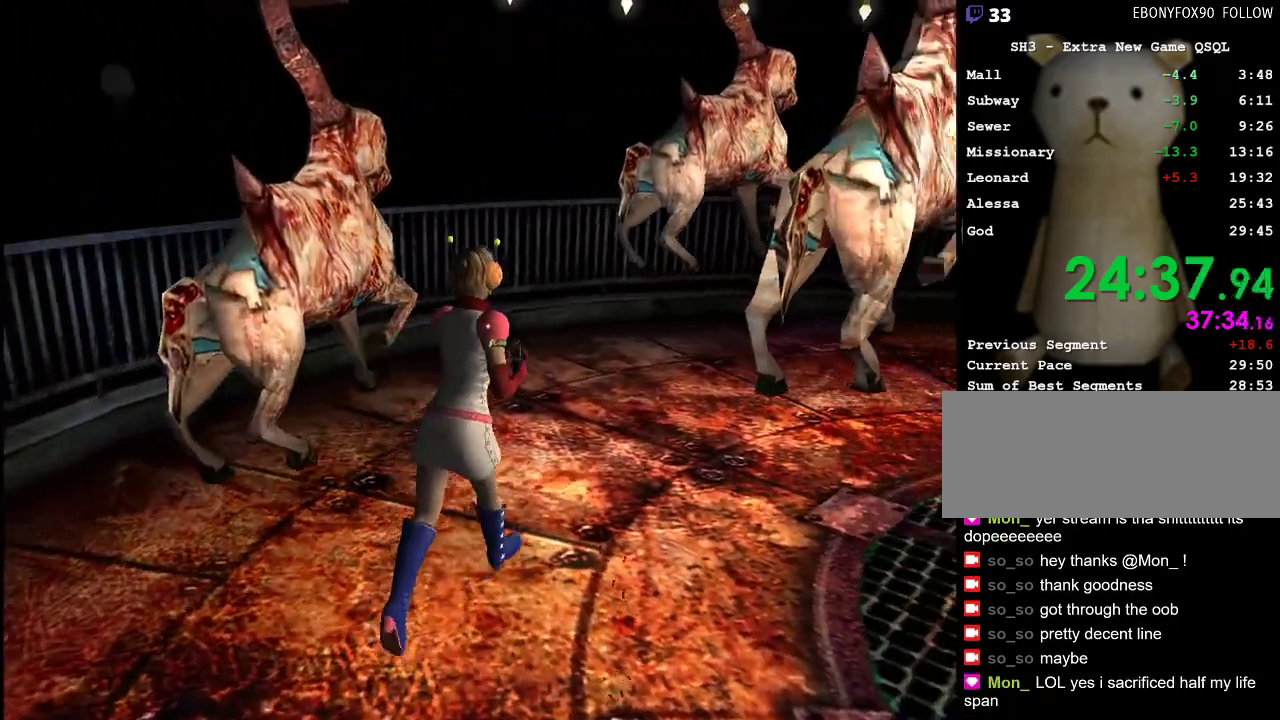
{"keys": ["caps_lock", "w"], "mouse": ["left", "right"], "events": [[267, "caps_lock", "down"], [267, "mouse_right", "down"], [317, "d", "up"], [317, "mouse_left", "down"], [400, "e", "down"], [500, "e", "up"]]}
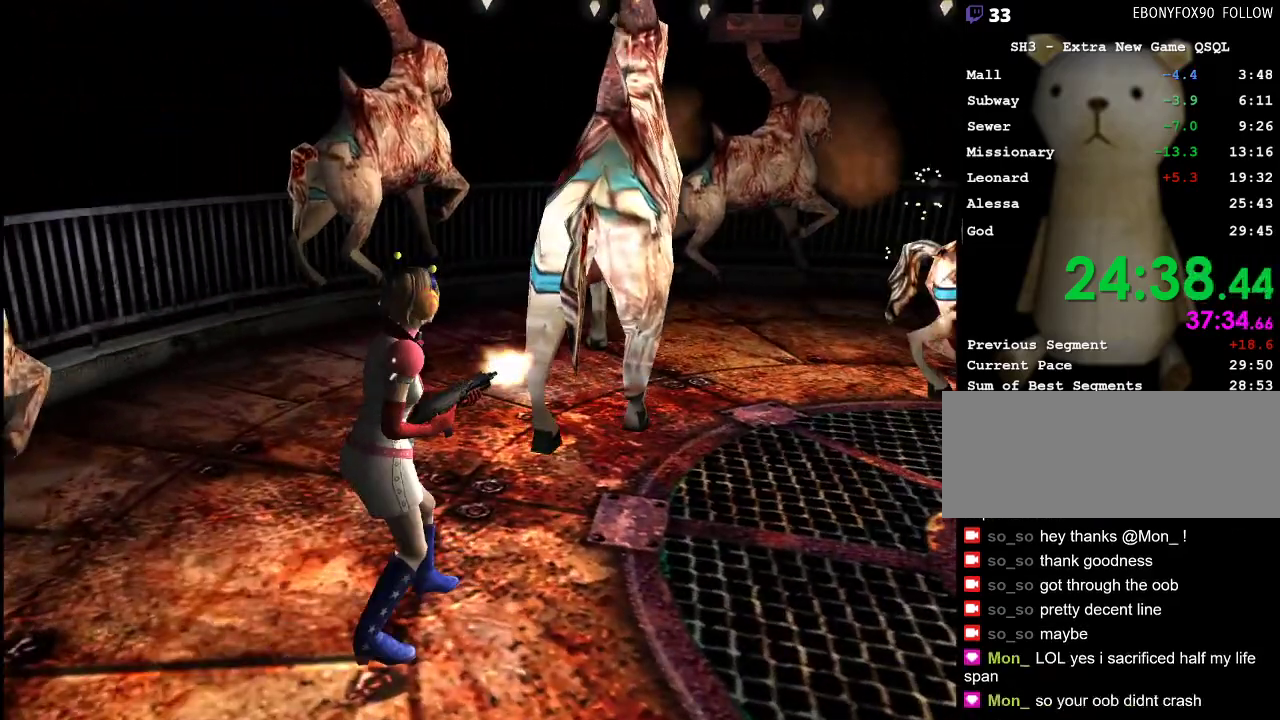
{"keys": ["a", "w"], "mouse": [], "events": [[183, "caps_lock", "up"], [233, "mouse_left", "up"], [233, "mouse_right", "up"], [283, "a", "down"]]}
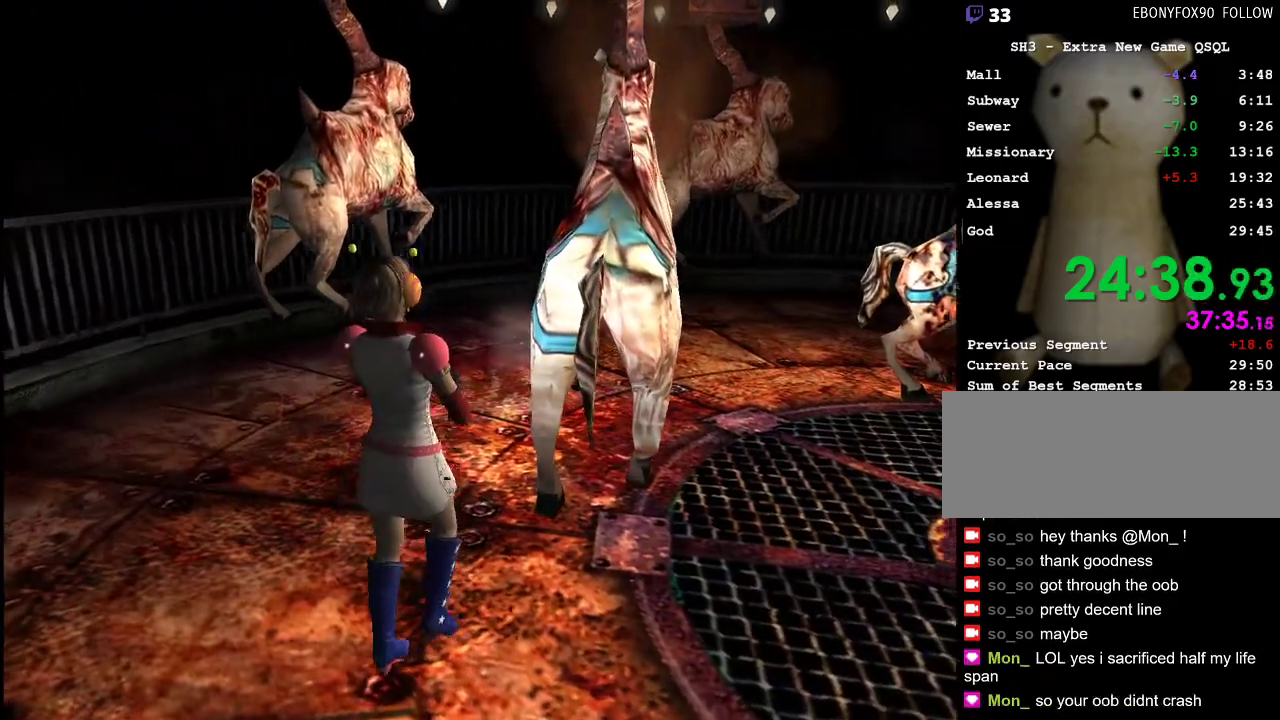
{"keys": ["caps_lock", "w"], "mouse": ["left", "right"], "events": [[200, "a", "up"], [300, "caps_lock", "down"], [333, "mouse_right", "down"], [383, "e", "down"], [383, "mouse_left", "down"], [483, "e", "up"]]}
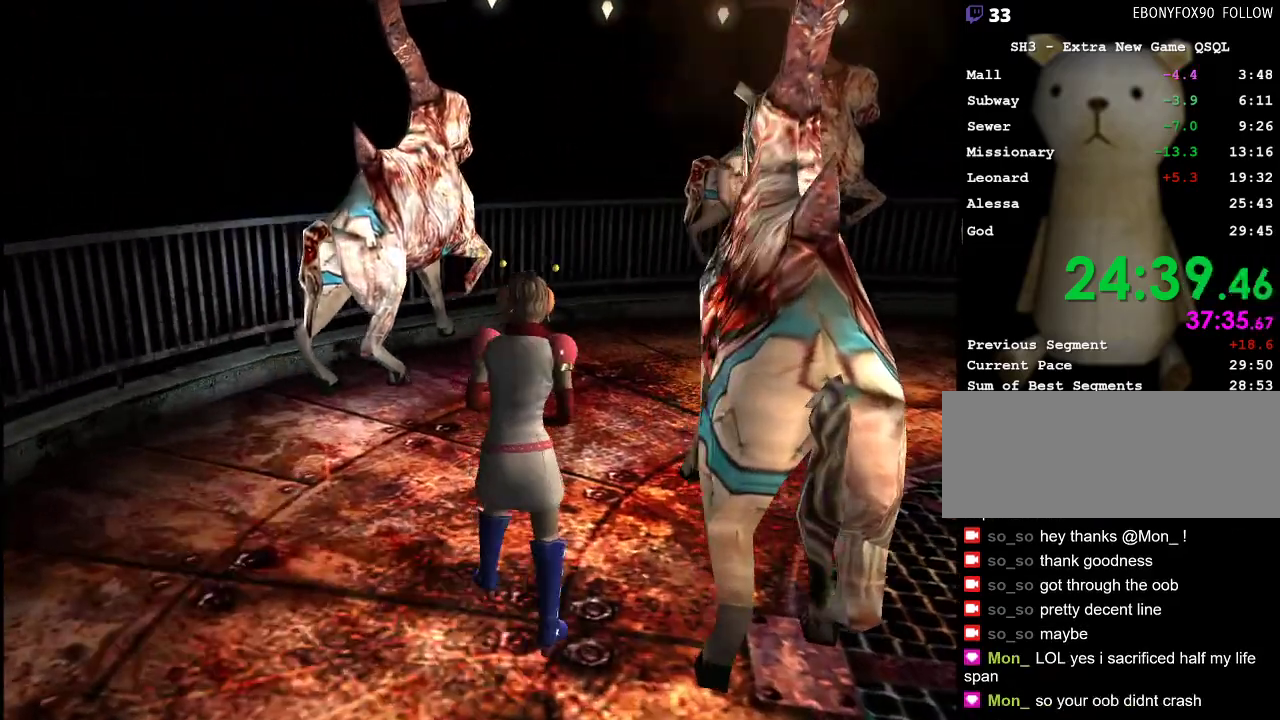
{"keys": ["d", "w"], "mouse": [], "events": [[83, "caps_lock", "up"], [167, "a", "down"], [317, "a", "up"], [400, "mouse_left", "up"], [400, "mouse_right", "up"], [450, "d", "down"]]}
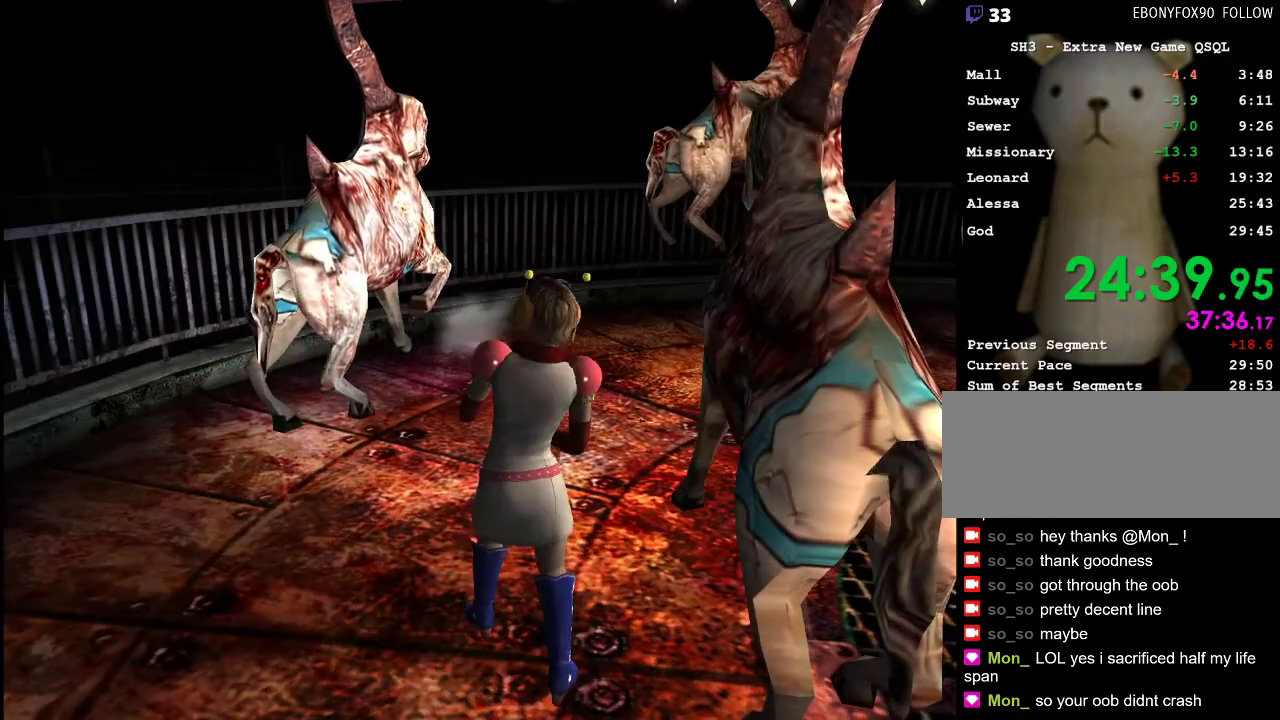
{"keys": ["w"], "mouse": [], "events": [[333, "d", "up"]]}
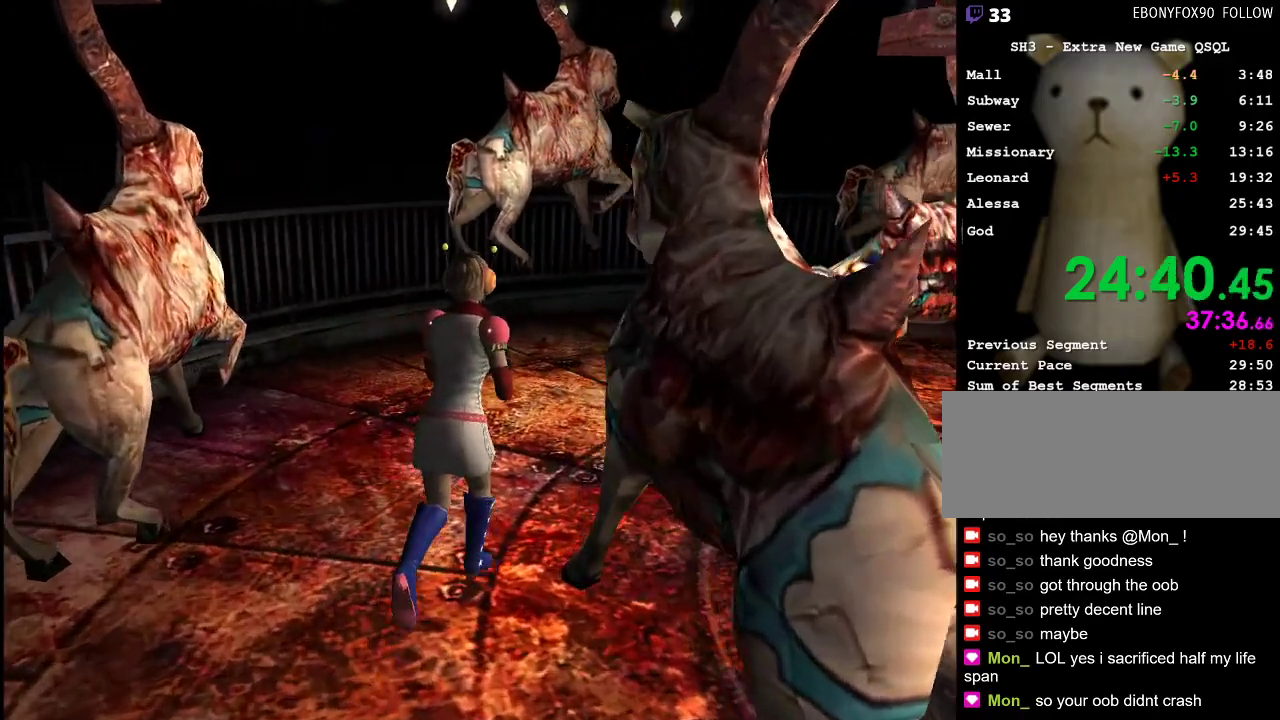
{"keys": ["caps_lock", "e", "w"], "mouse": ["left", "right"], "events": [[17, "caps_lock", "down"], [117, "caps_lock", "up"], [383, "caps_lock", "down"], [383, "mouse_right", "down"], [433, "mouse_left", "down"], [483, "e", "down"]]}
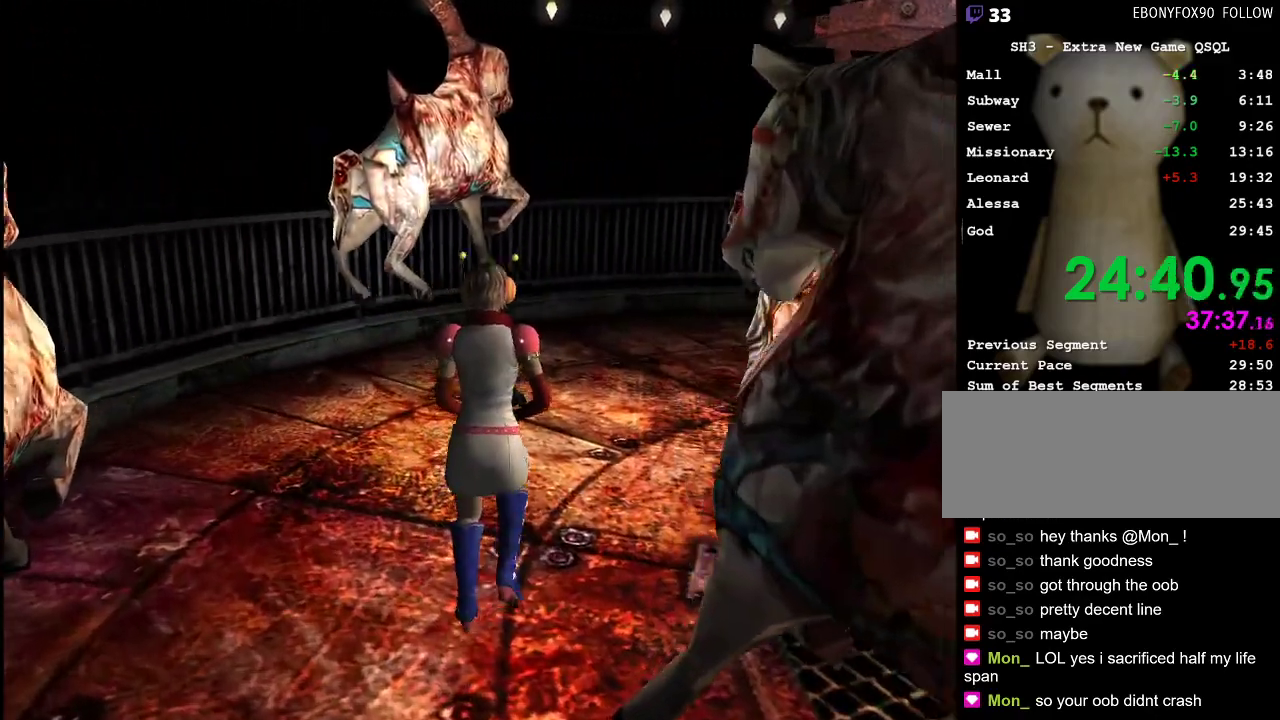
{"keys": ["w"], "mouse": ["left", "right"], "events": [[83, "e", "up"], [217, "caps_lock", "up"], [267, "a", "down"], [450, "a", "up"]]}
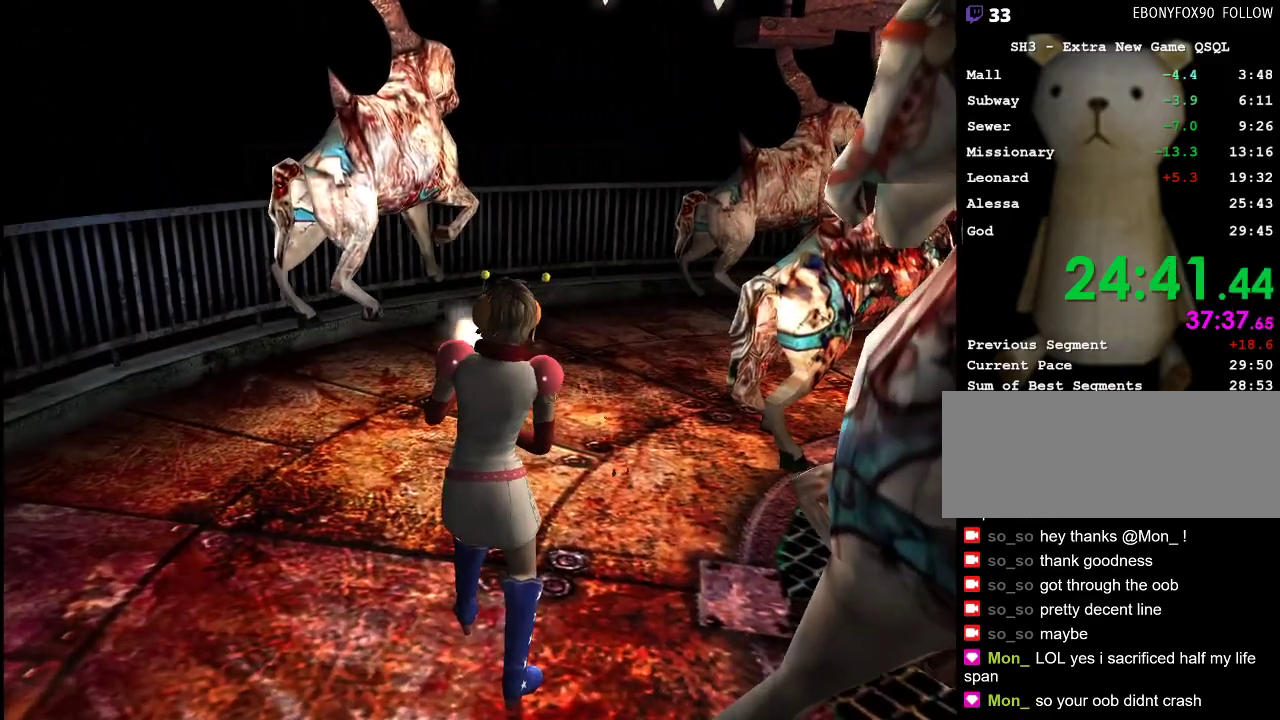
{"keys": ["s"], "mouse": ["left", "right"], "events": [[83, "d", "down"], [133, "w", "up"], [233, "d", "up"], [233, "s", "down"]]}
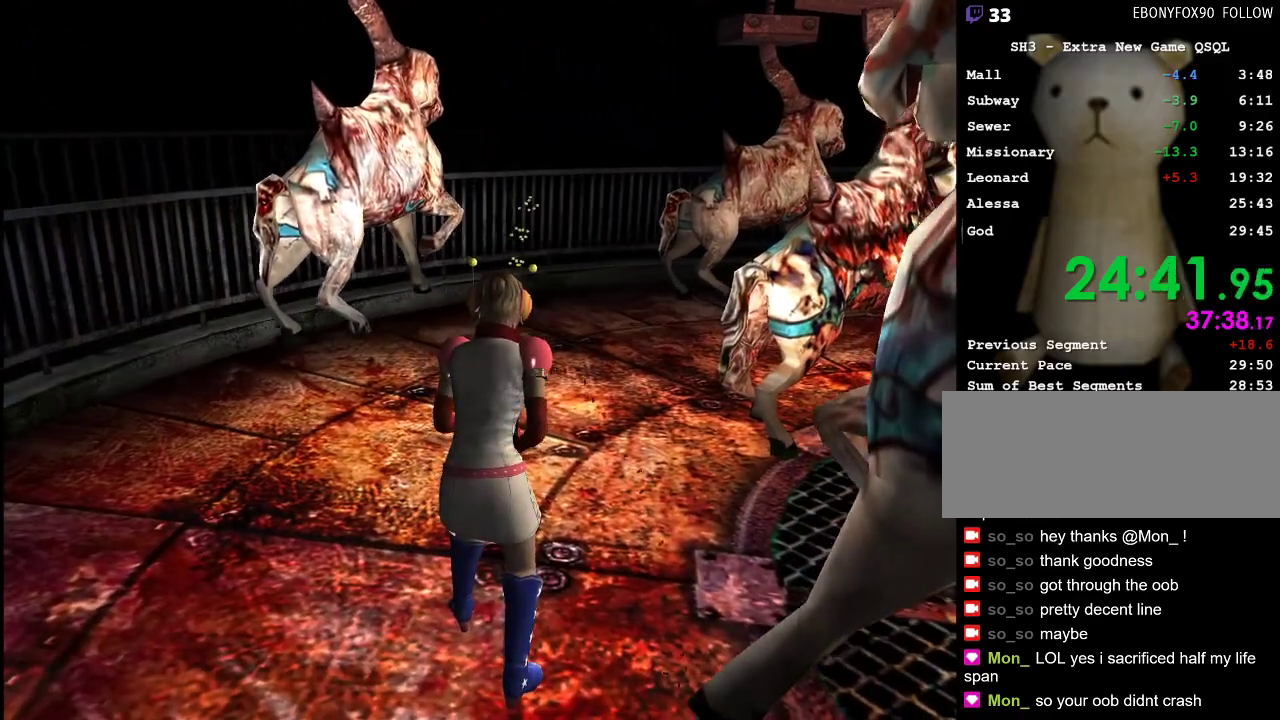
{"keys": ["w"], "mouse": ["left", "right"], "events": [[17, "a", "down"], [17, "s", "up"], [150, "w", "down"], [300, "a", "up"]]}
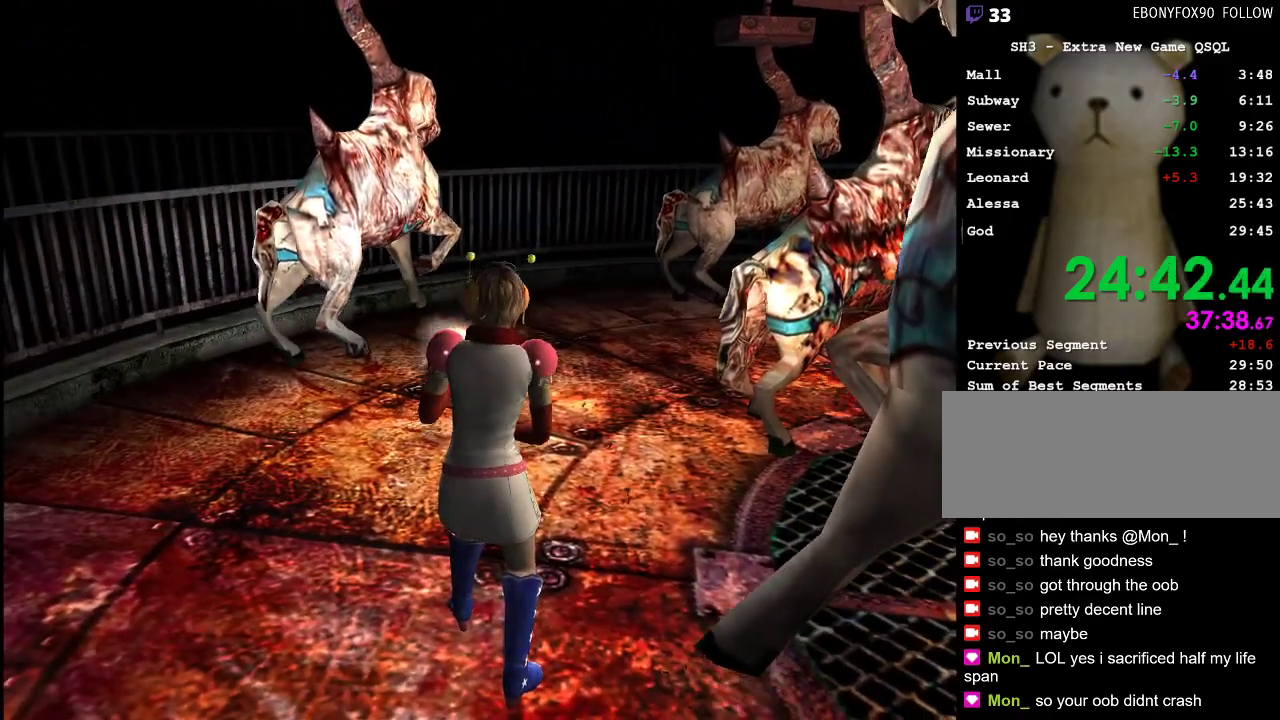
{"keys": ["w"], "mouse": [], "events": [[33, "mouse_left", "up"], [33, "mouse_right", "up"], [117, "d", "down"], [450, "d", "up"]]}
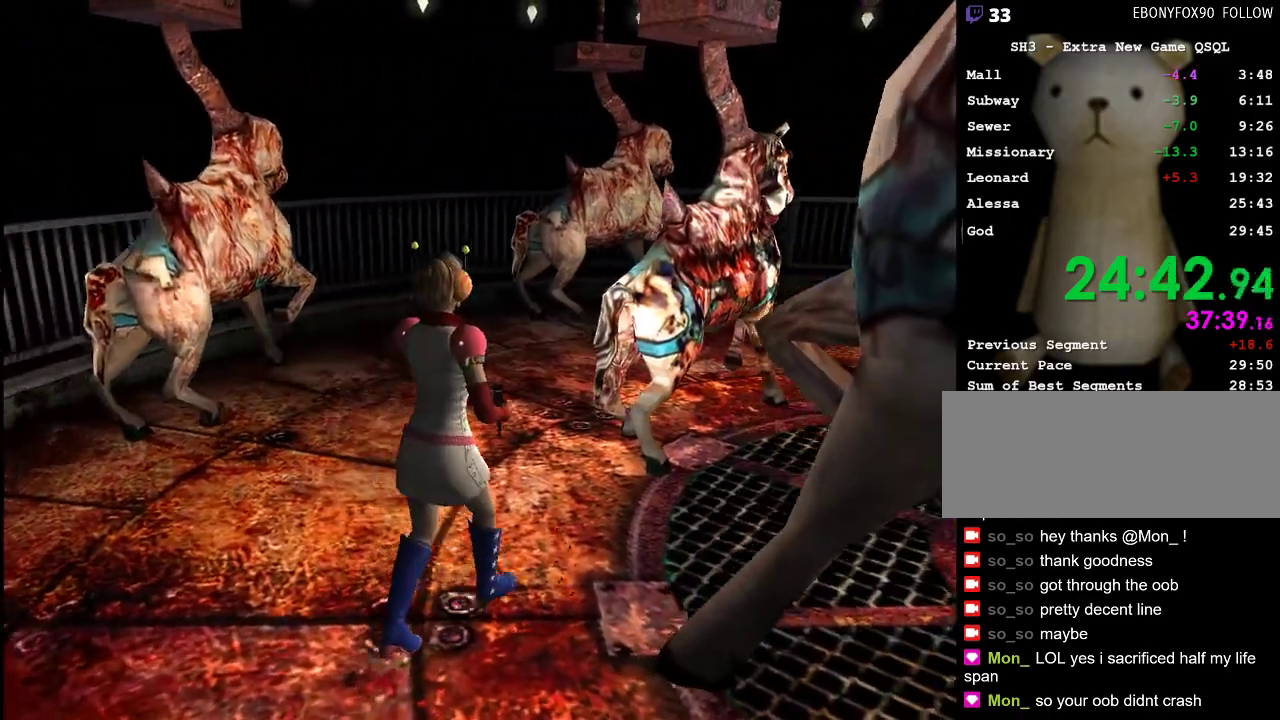
{"keys": ["a", "w"], "mouse": [], "events": [[333, "a", "down"]]}
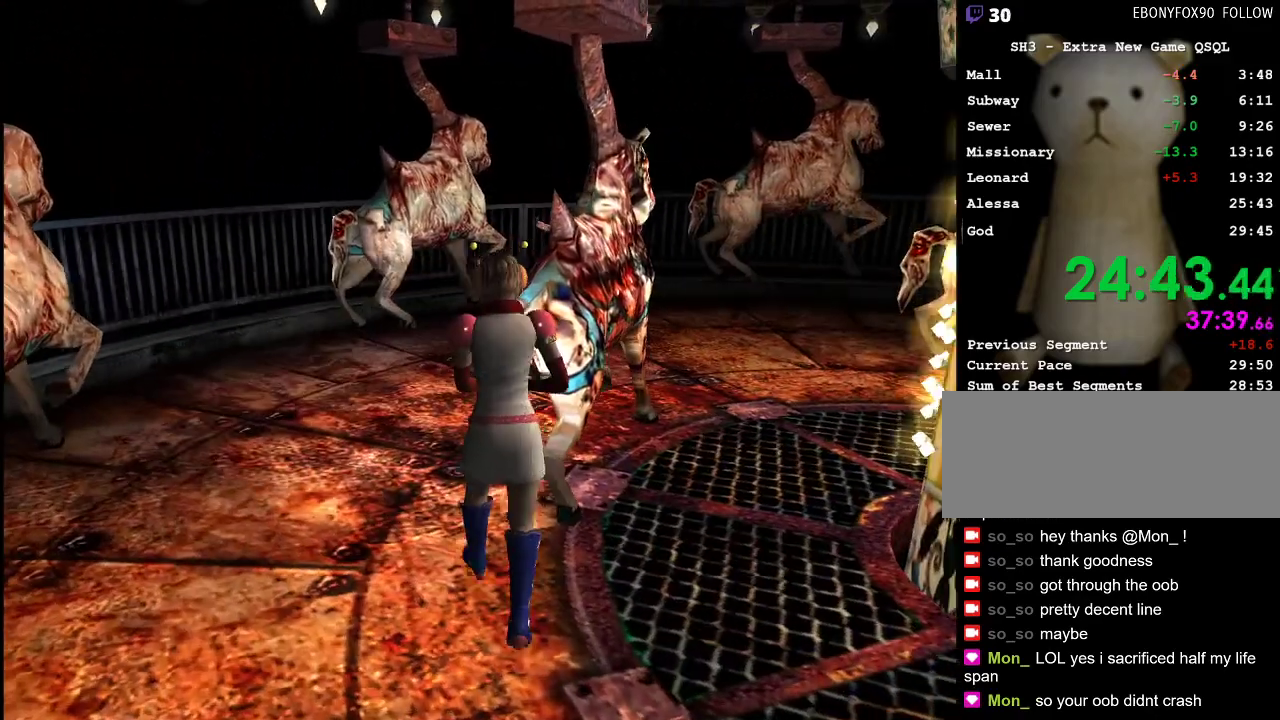
{"keys": ["d", "w"], "mouse": [], "events": [[250, "a", "up"], [300, "d", "down"]]}